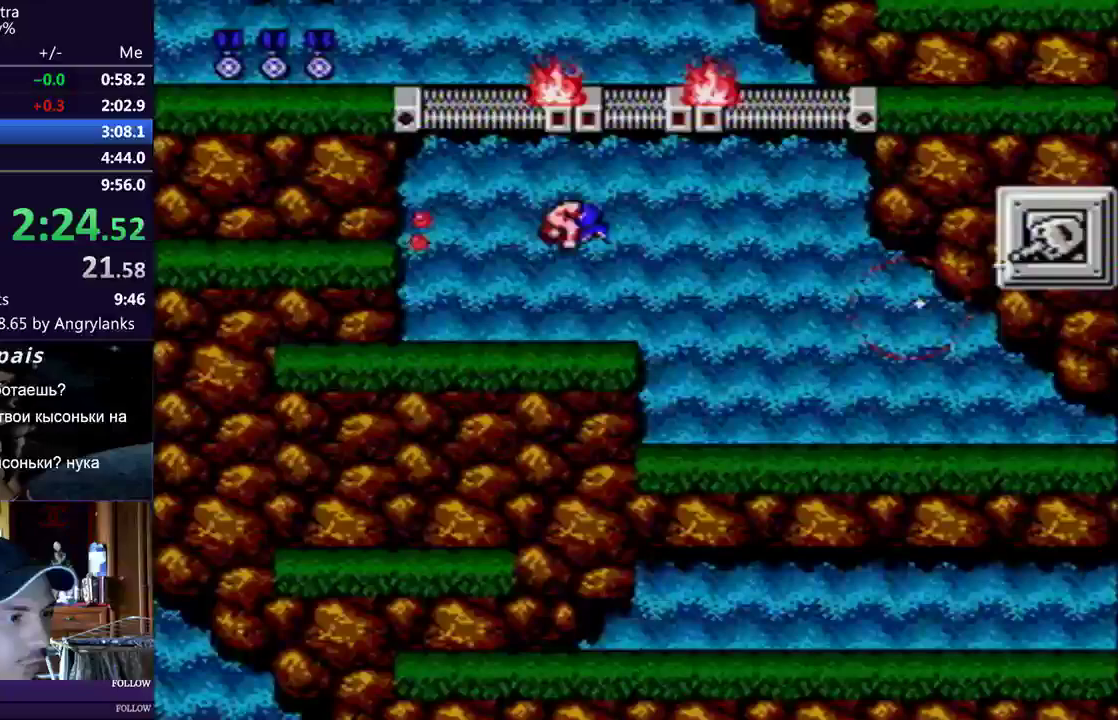
Gameplay with a controller (Nintendo layout); each line is a JSON object with the inputs held at the frame after it. "events" lists button and stick changes between this image and that frame as [ms after this image, input, new state], when the widget could be followed in between. Not read: L3 R3.
{"buttons": ["DPAD_LEFT"], "events": [[400, "A", "down"], [450, "A", "up"]]}
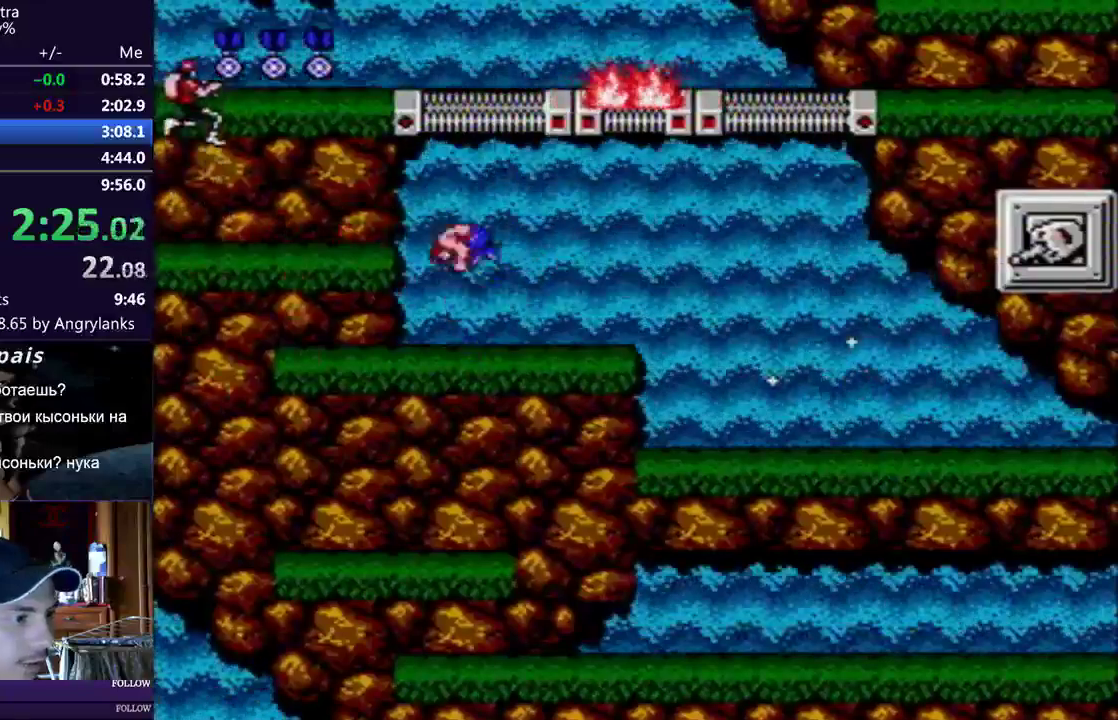
{"buttons": [], "events": [[33, "B", "down"], [116, "B", "up"], [200, "B", "down"], [283, "B", "up"], [283, "DPAD_LEFT", "up"]]}
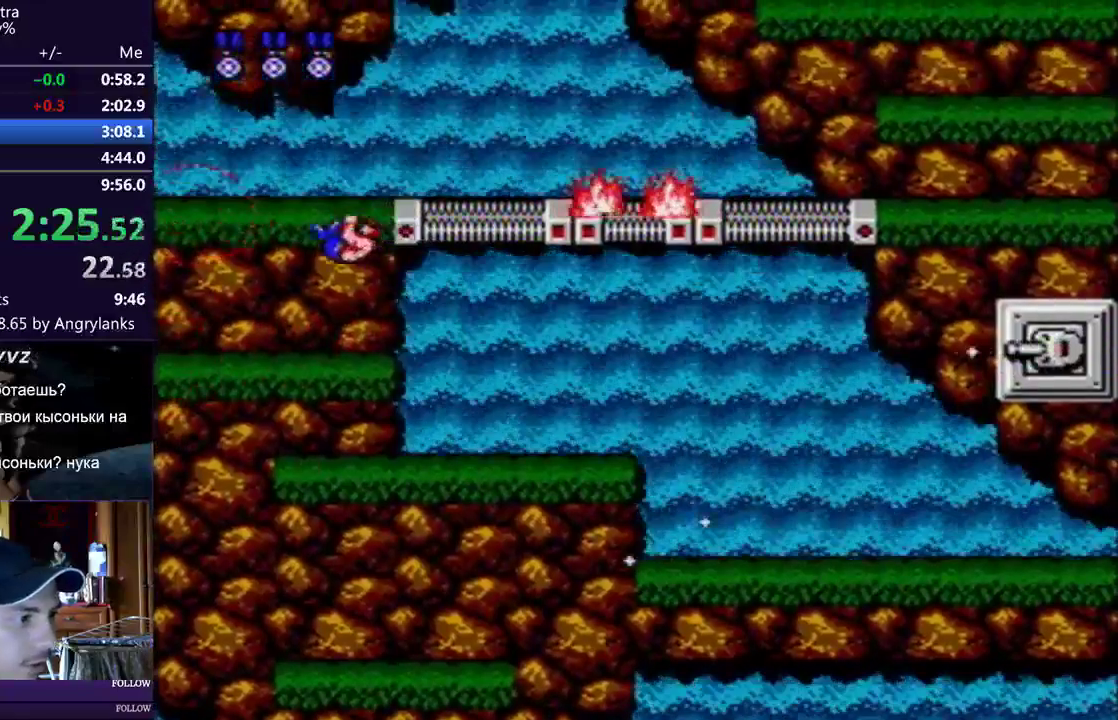
{"buttons": ["A", "DPAD_RIGHT"], "events": [[167, "DPAD_RIGHT", "down"], [450, "A", "down"]]}
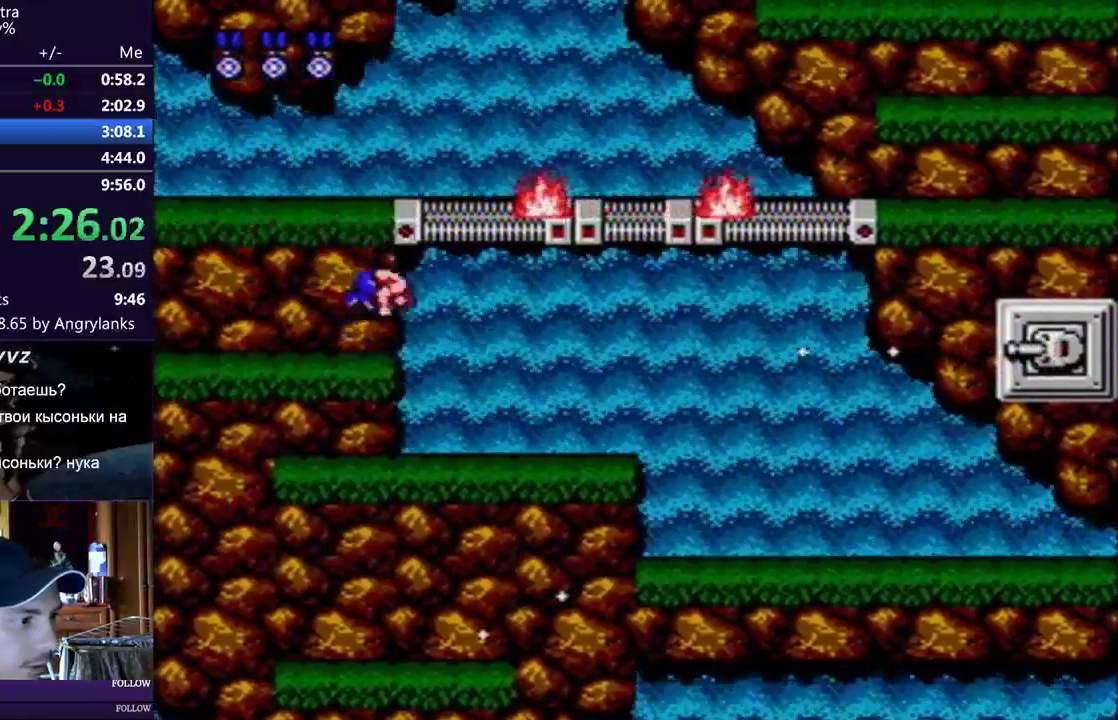
{"buttons": ["DPAD_RIGHT"], "events": [[83, "DPAD_RIGHT", "up"], [100, "A", "up"], [166, "DPAD_RIGHT", "down"]]}
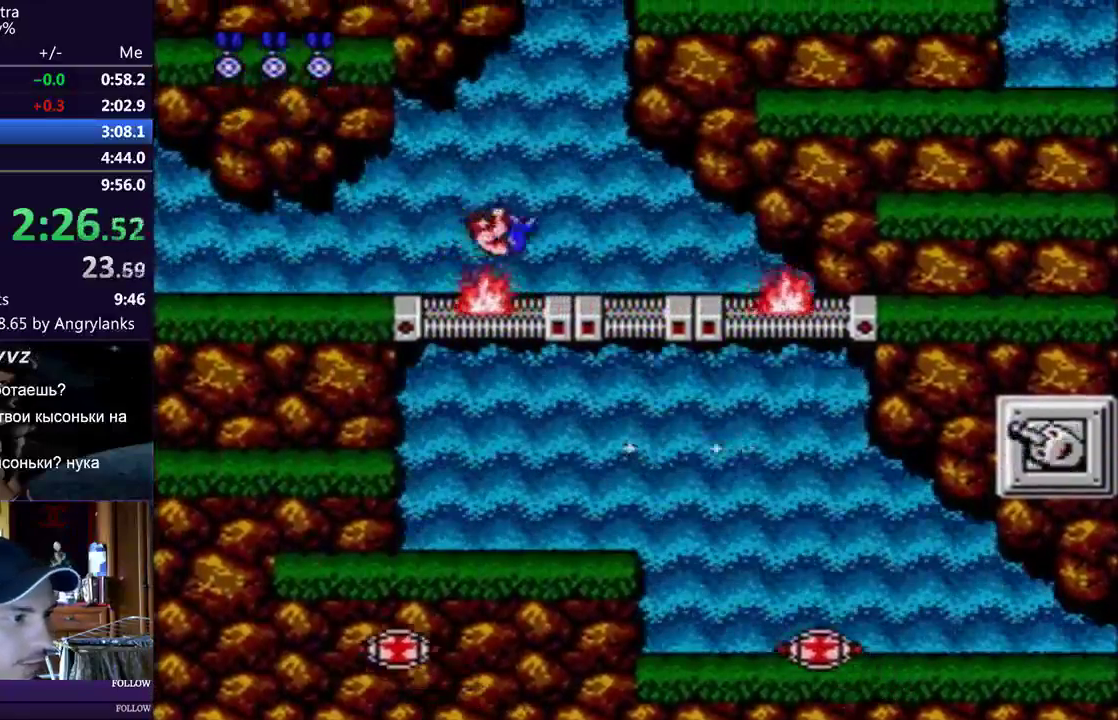
{"buttons": [], "events": [[450, "DPAD_RIGHT", "up"]]}
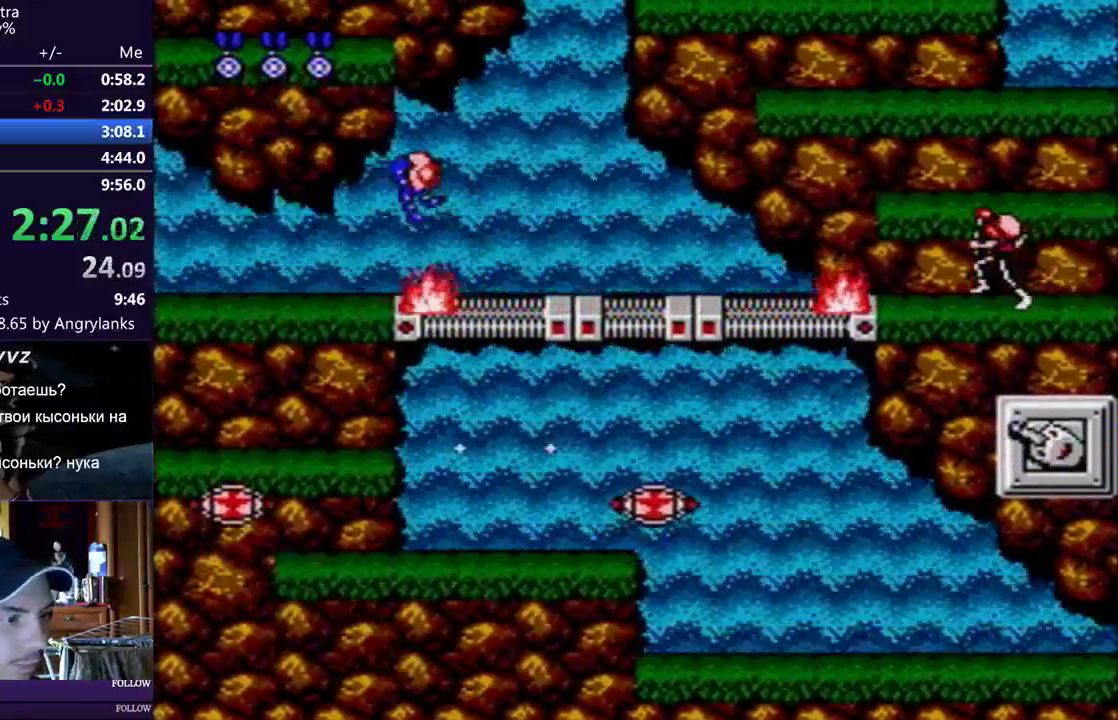
{"buttons": [], "events": []}
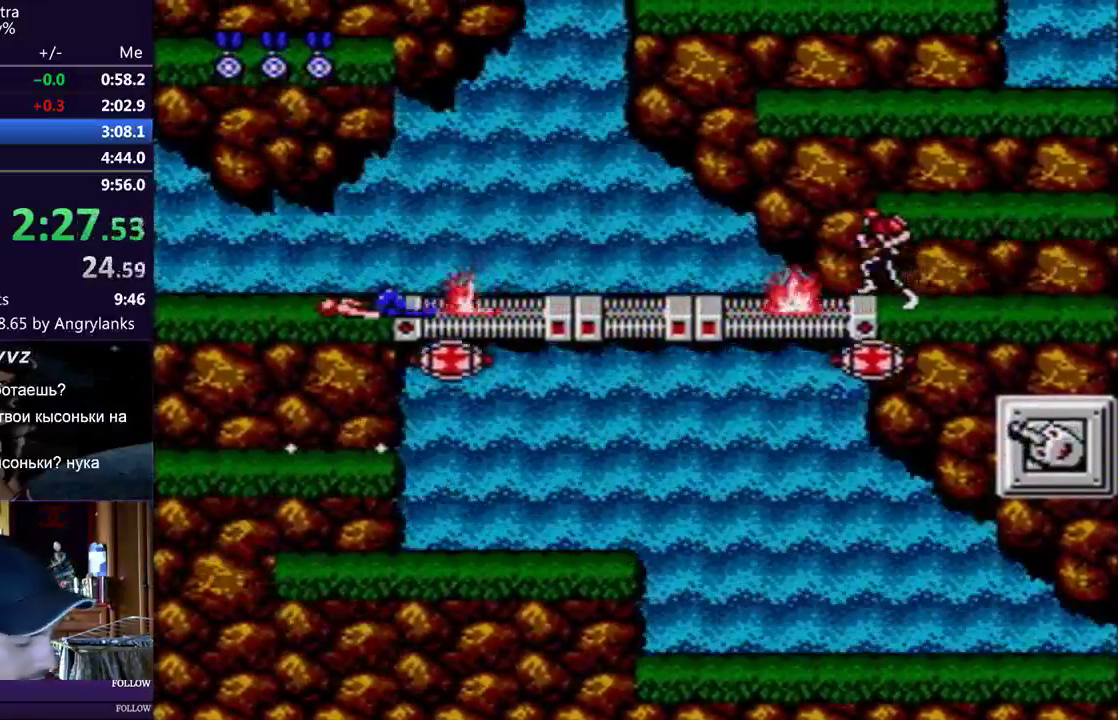
{"buttons": [], "events": []}
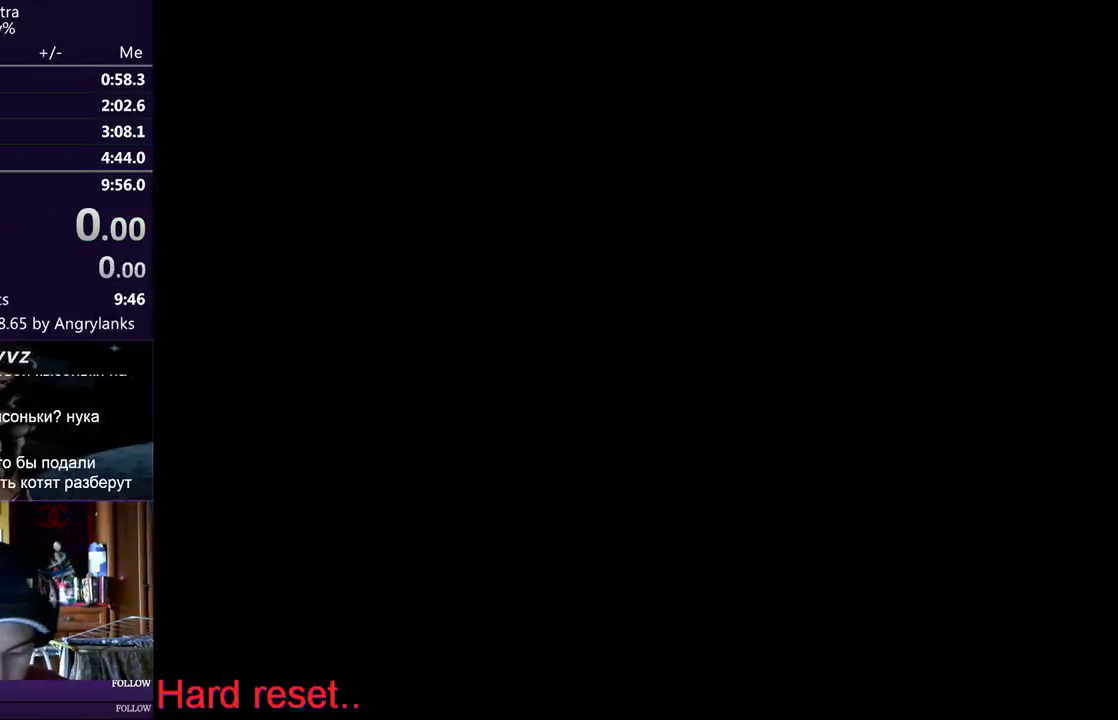
{"buttons": [], "events": [[183, "START", "down"], [283, "START", "up"], [367, "START", "down"], [467, "START", "up"]]}
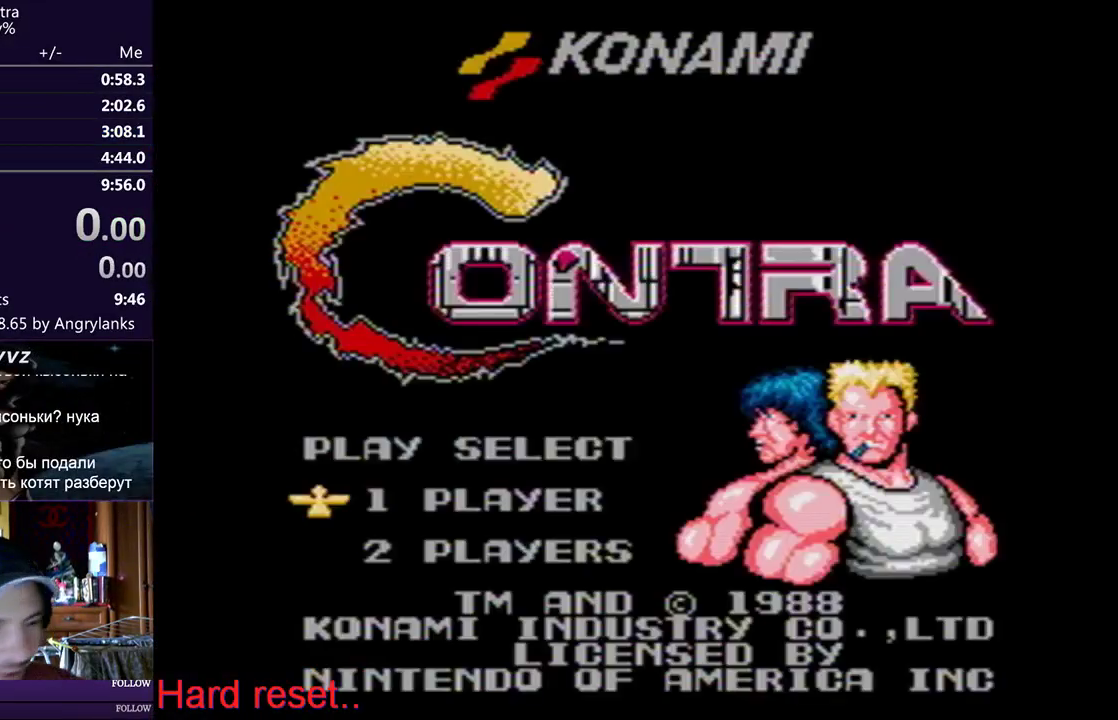
{"buttons": ["START"], "events": [[33, "START", "down"], [133, "START", "up"], [184, "START", "down"], [284, "START", "up"], [334, "START", "down"], [434, "START", "up"], [500, "START", "down"]]}
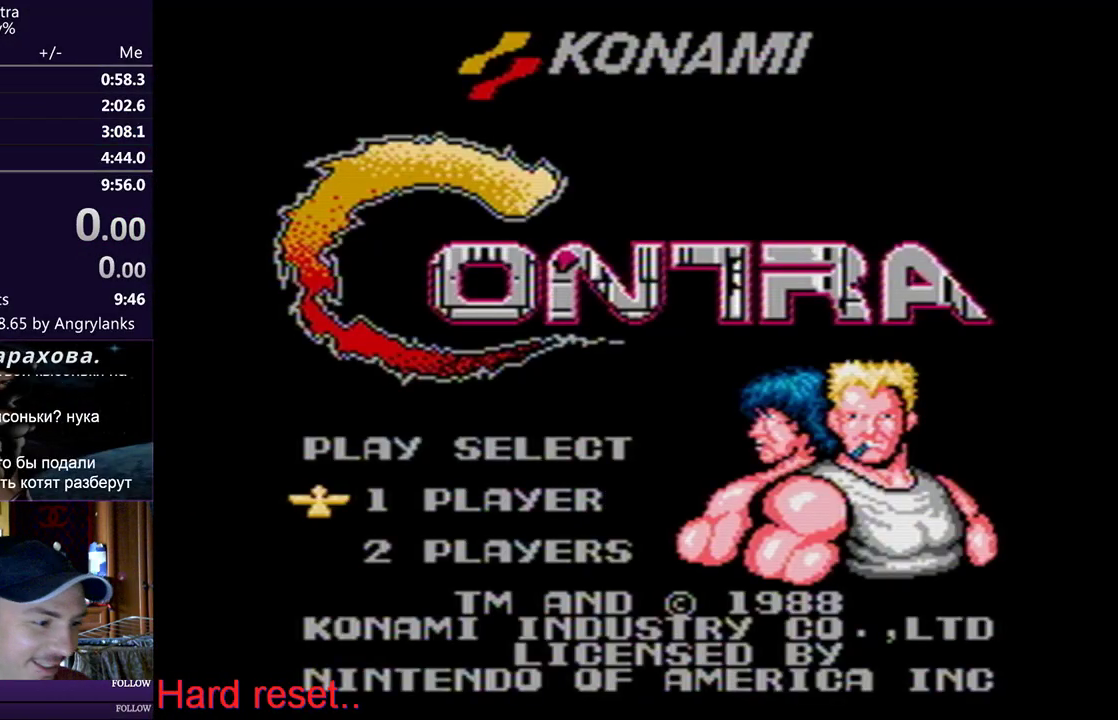
{"buttons": [], "events": [[101, "START", "up"], [167, "START", "down"], [267, "START", "up"], [334, "START", "down"], [434, "START", "up"]]}
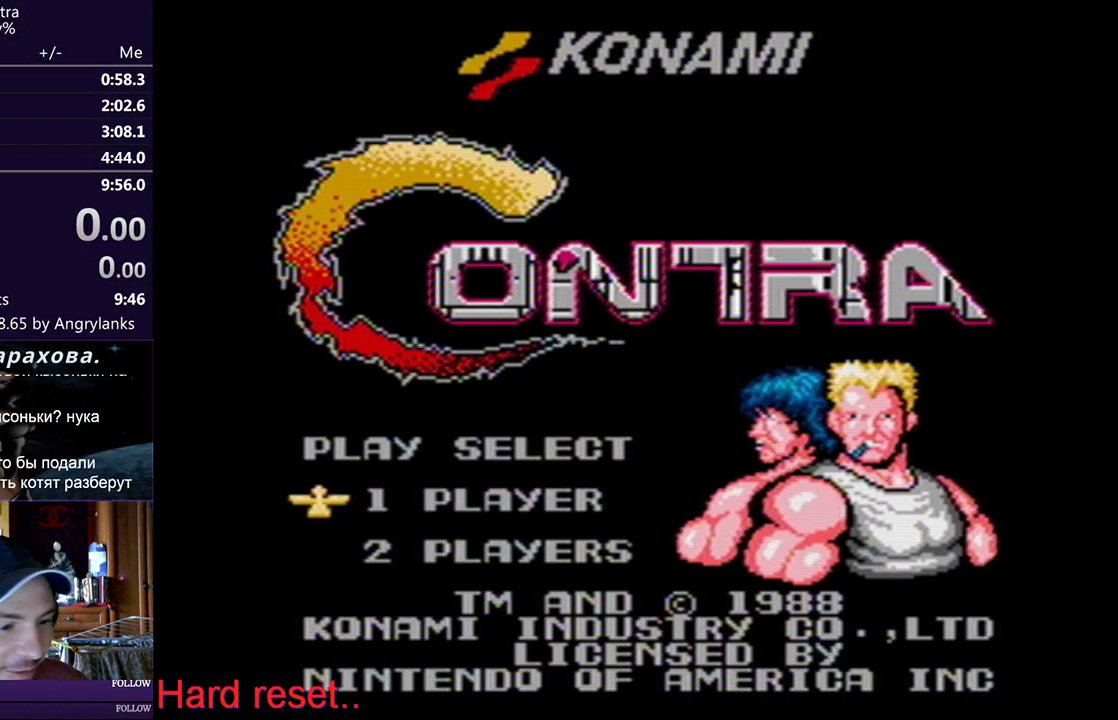
{"buttons": [], "events": [[17, "START", "down"], [117, "START", "up"], [184, "START", "down"], [300, "START", "up"], [367, "START", "down"], [467, "START", "up"]]}
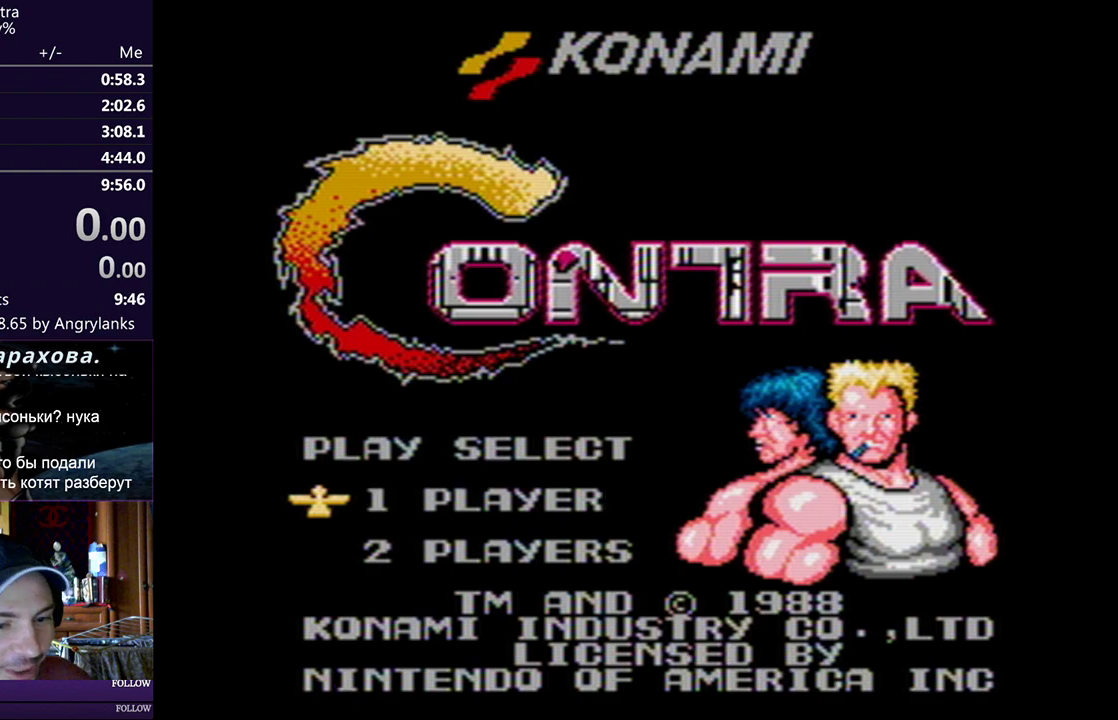
{"buttons": [], "events": [[33, "START", "down"], [150, "START", "up"], [216, "START", "down"], [333, "START", "up"], [383, "START", "down"], [500, "START", "up"]]}
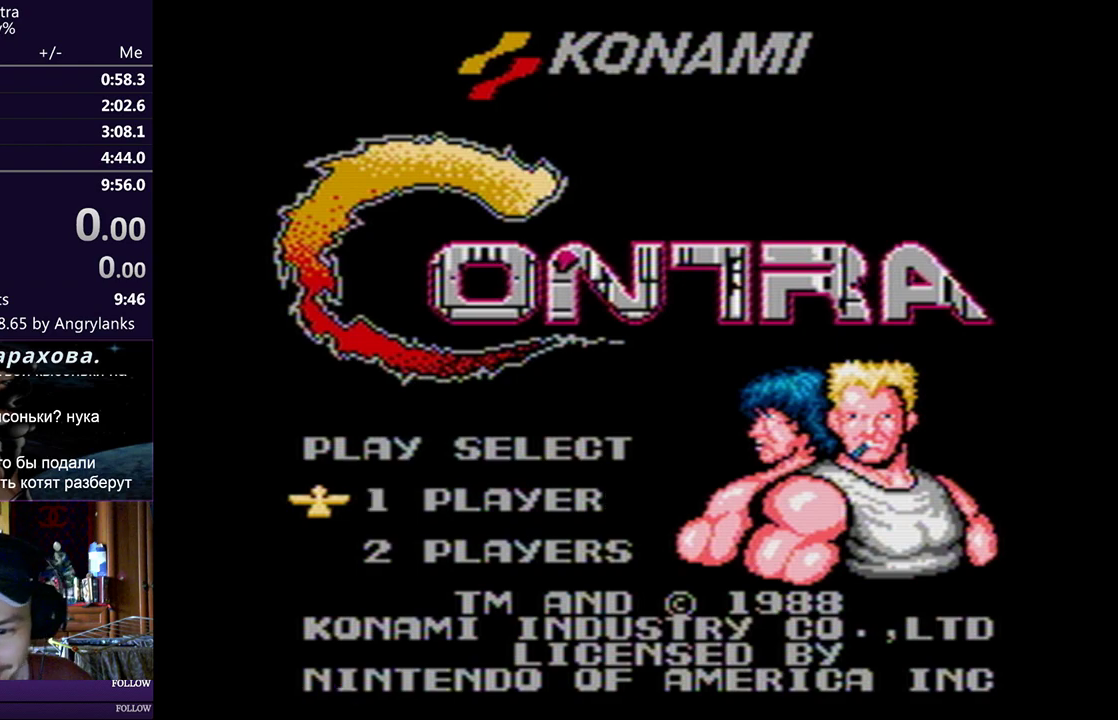
{"buttons": [], "events": [[83, "START", "down"], [200, "START", "up"], [267, "START", "down"], [367, "START", "up"]]}
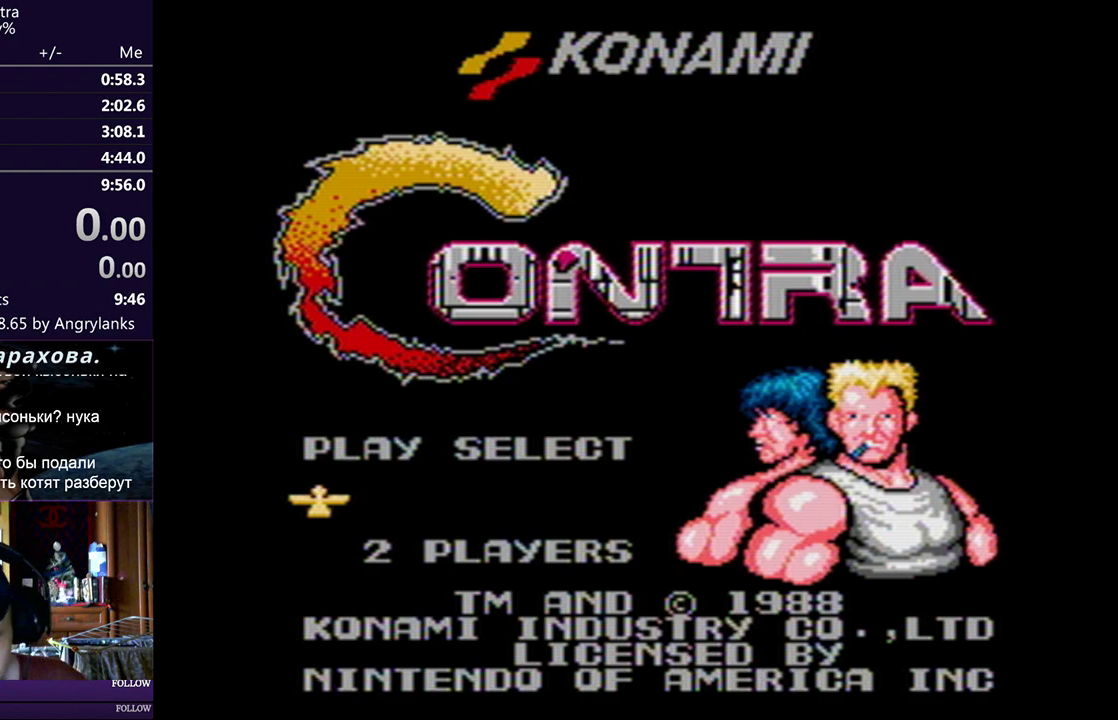
{"buttons": [], "events": []}
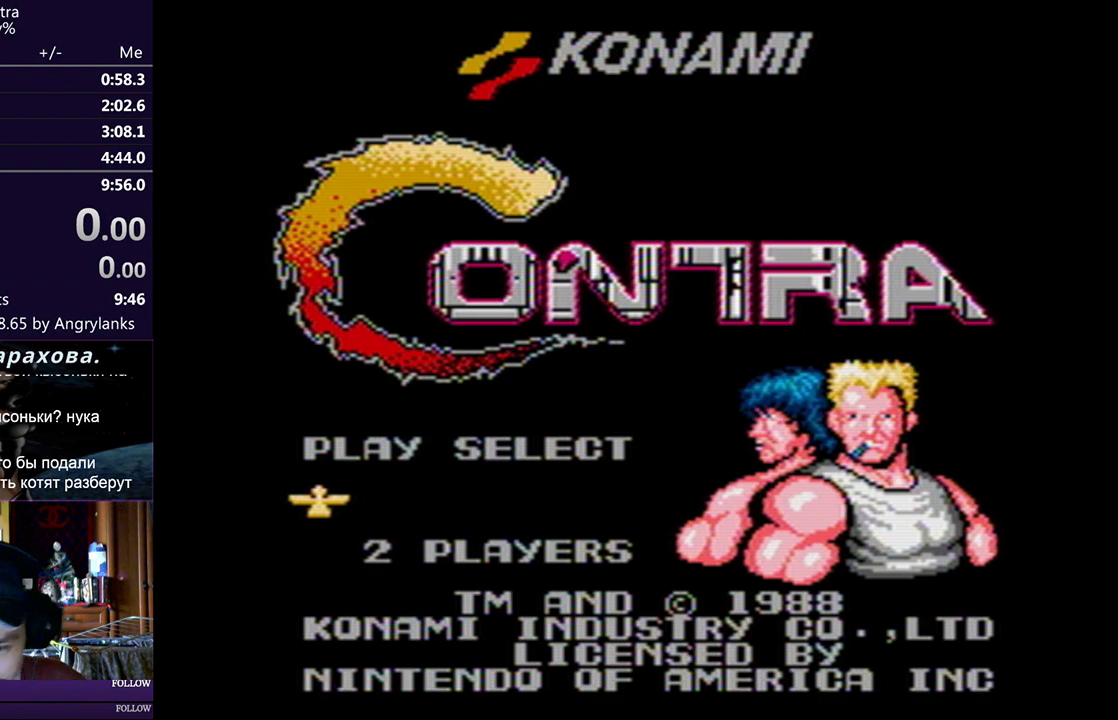
{"buttons": [], "events": []}
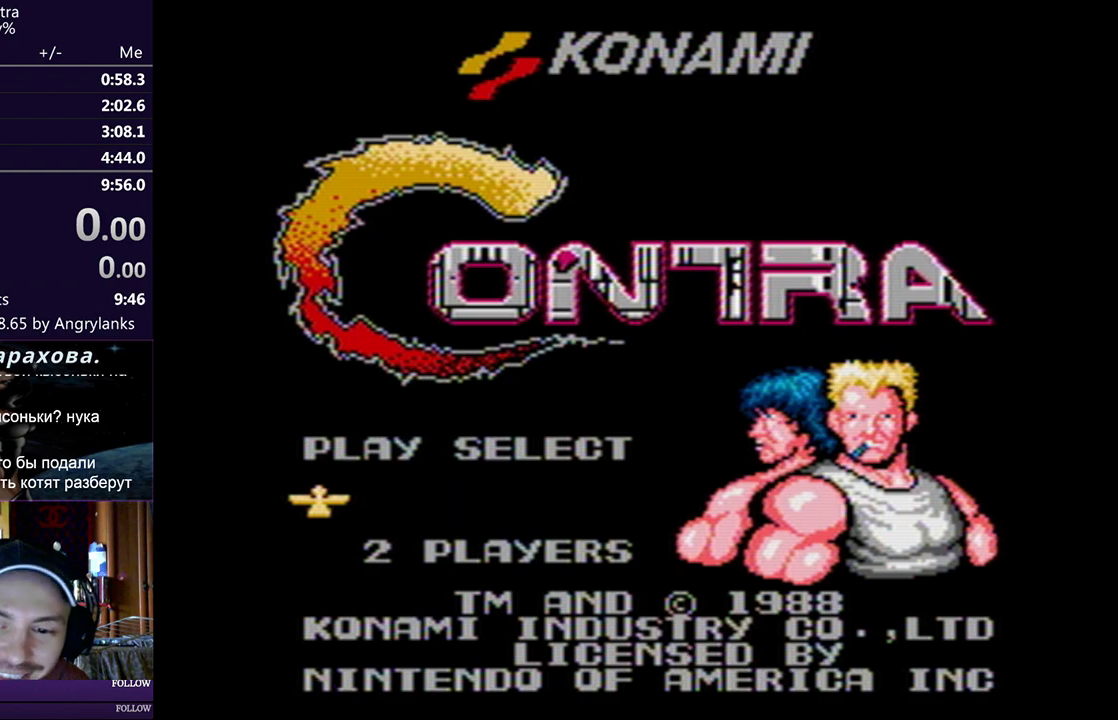
{"buttons": [], "events": []}
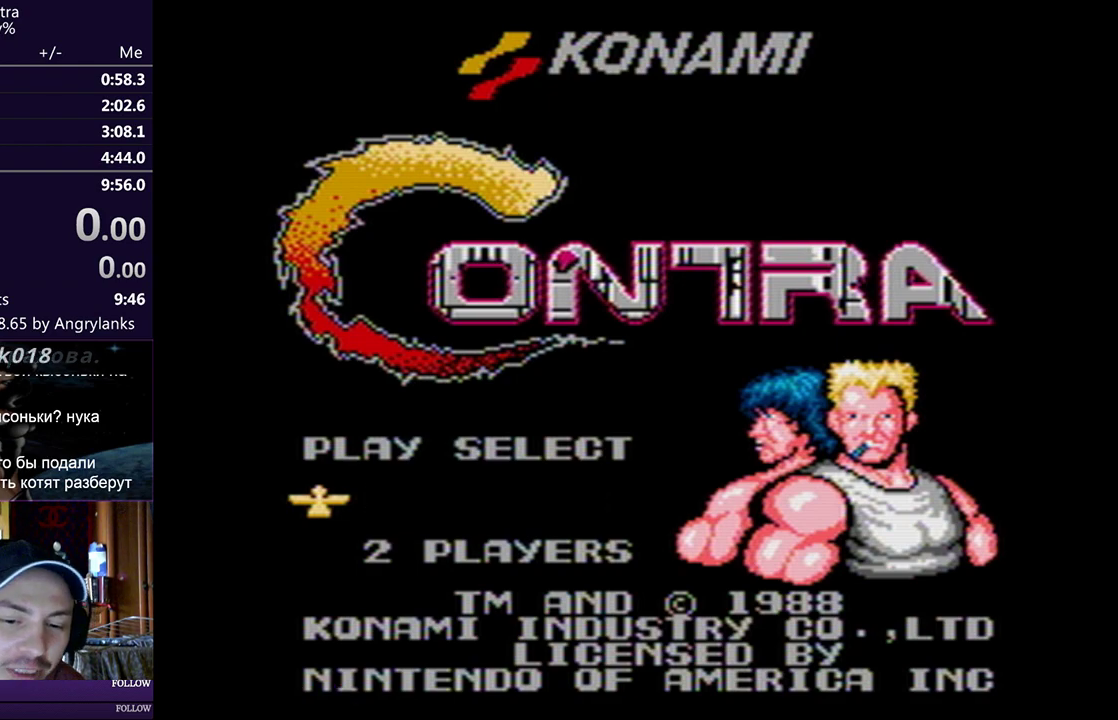
{"buttons": [], "events": []}
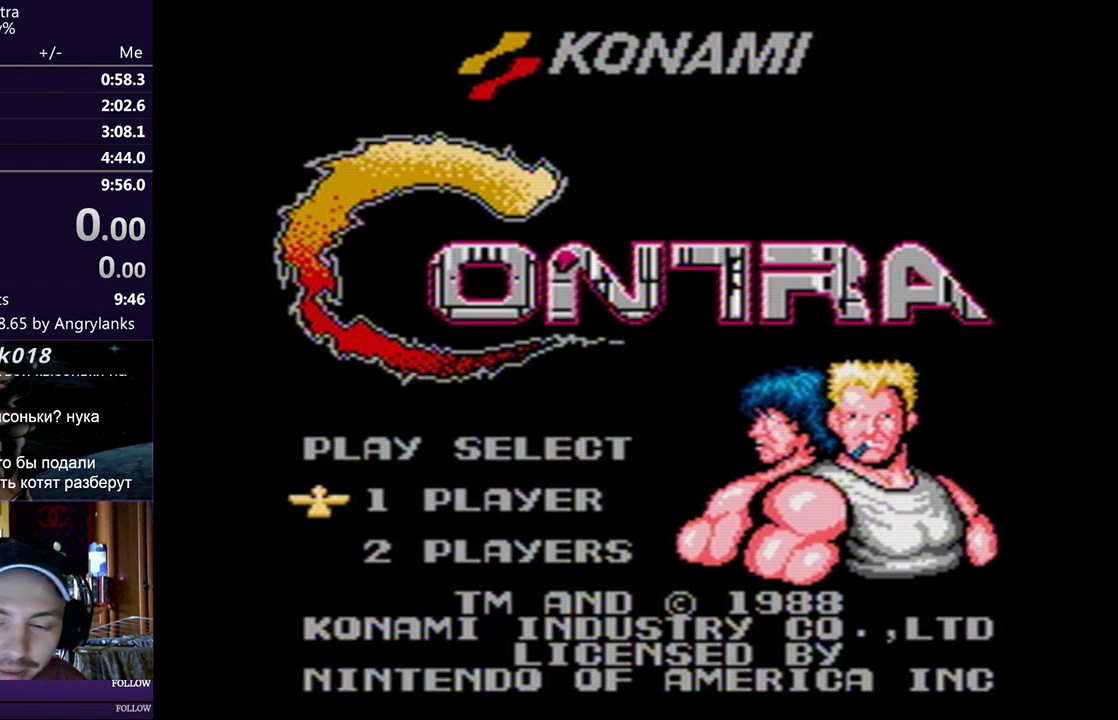
{"buttons": ["B"], "events": [[451, "B", "down"]]}
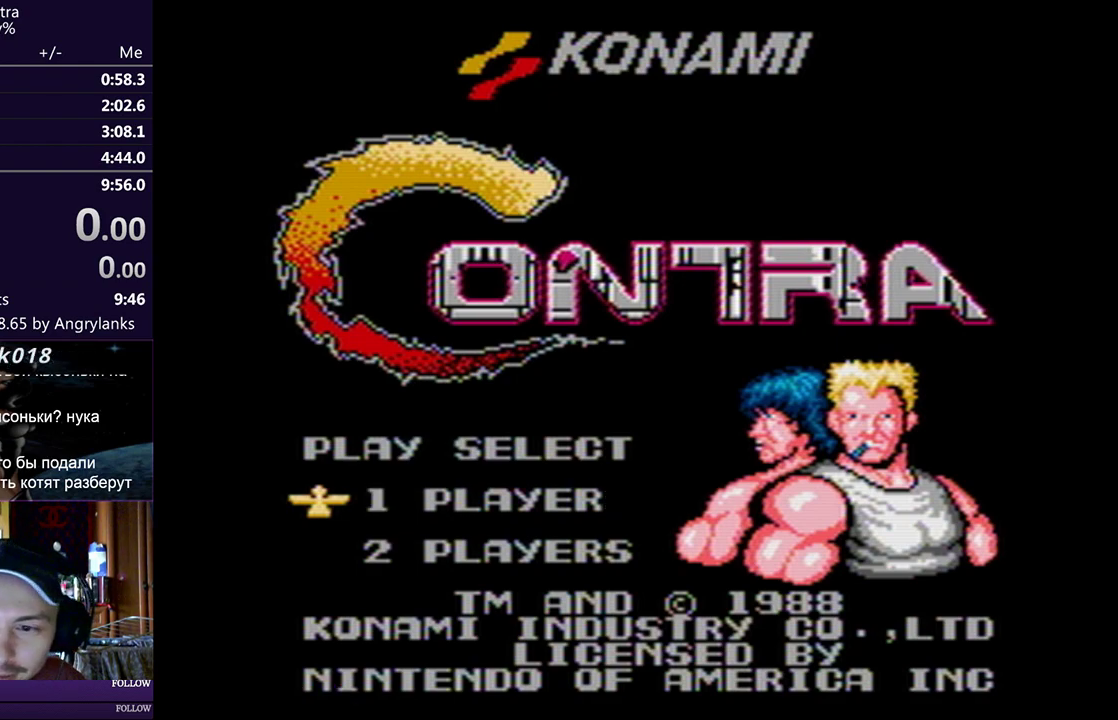
{"buttons": [], "events": [[33, "B", "up"]]}
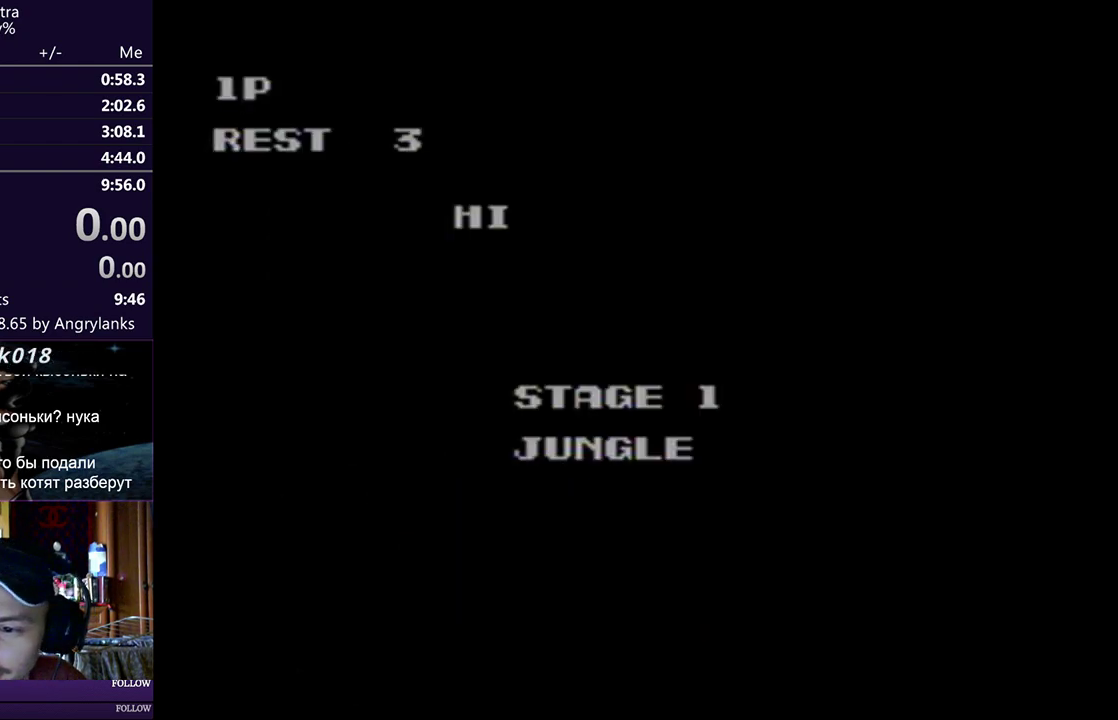
{"buttons": [], "events": []}
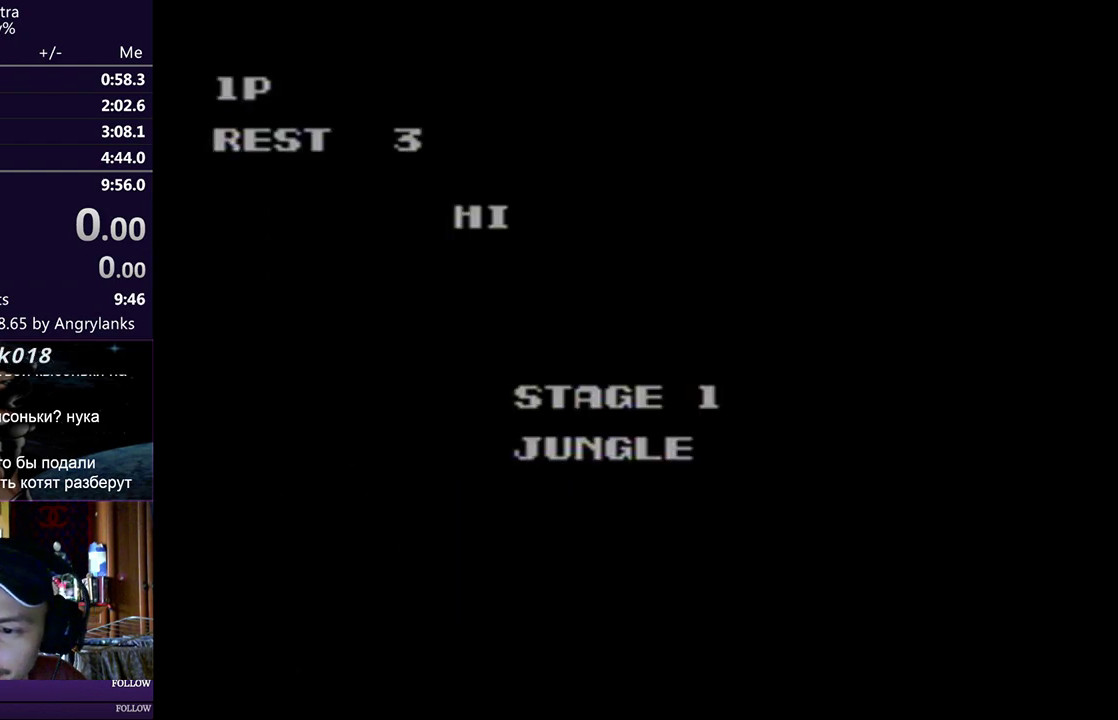
{"buttons": [], "events": []}
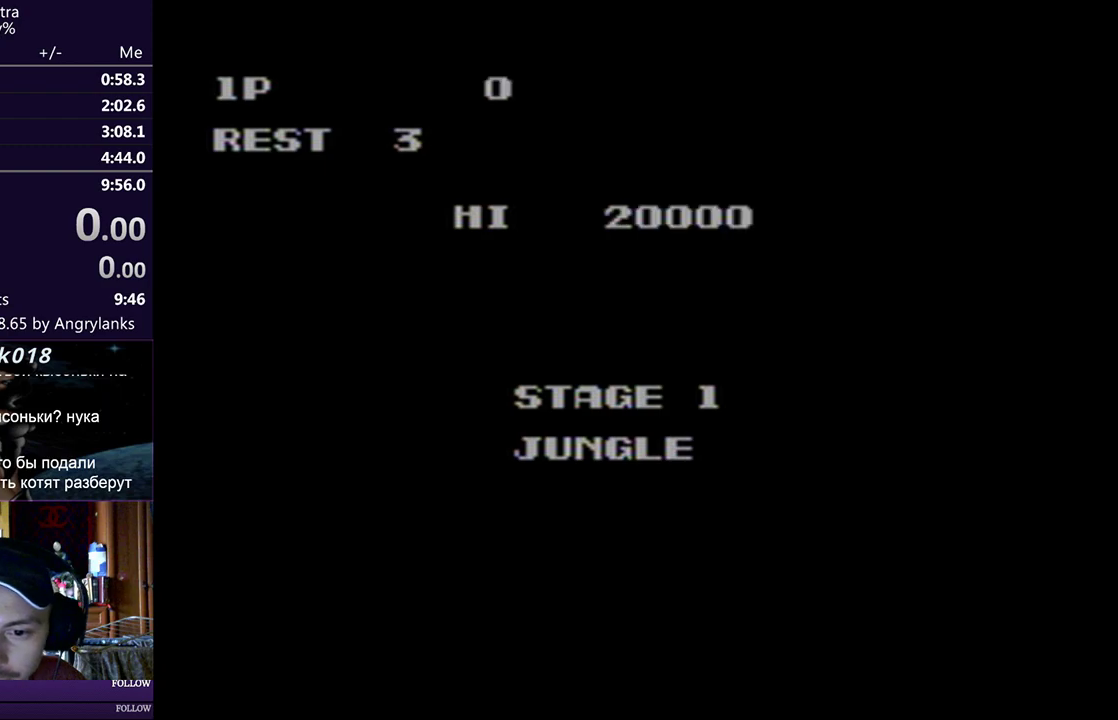
{"buttons": [], "events": []}
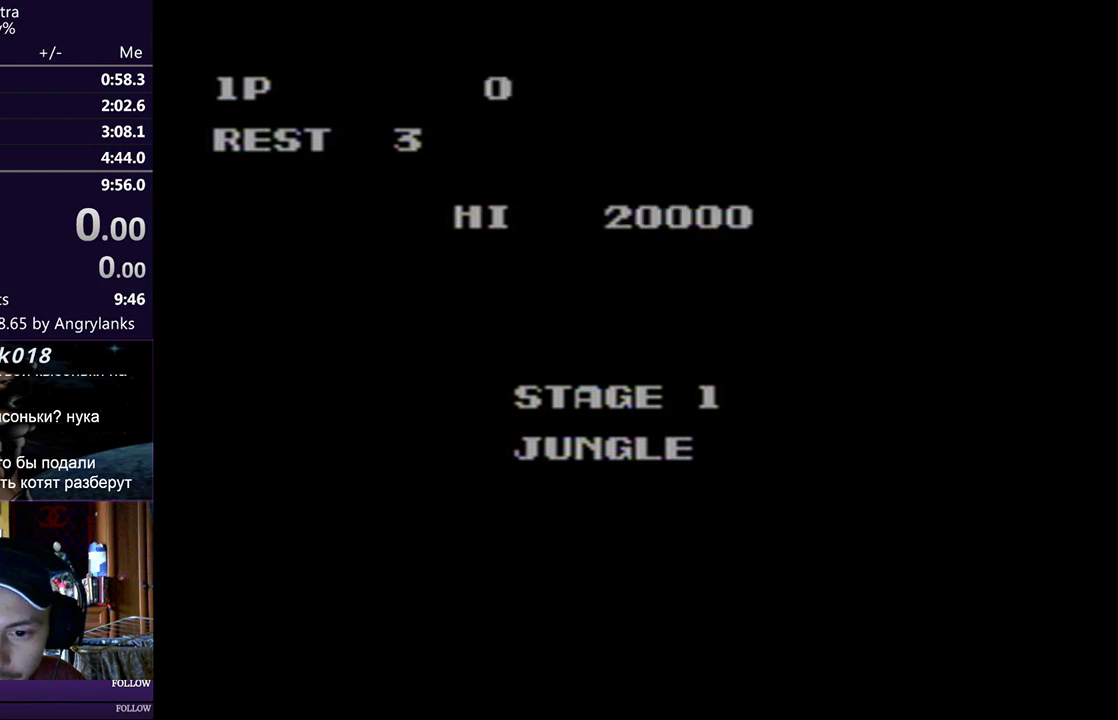
{"buttons": [], "events": []}
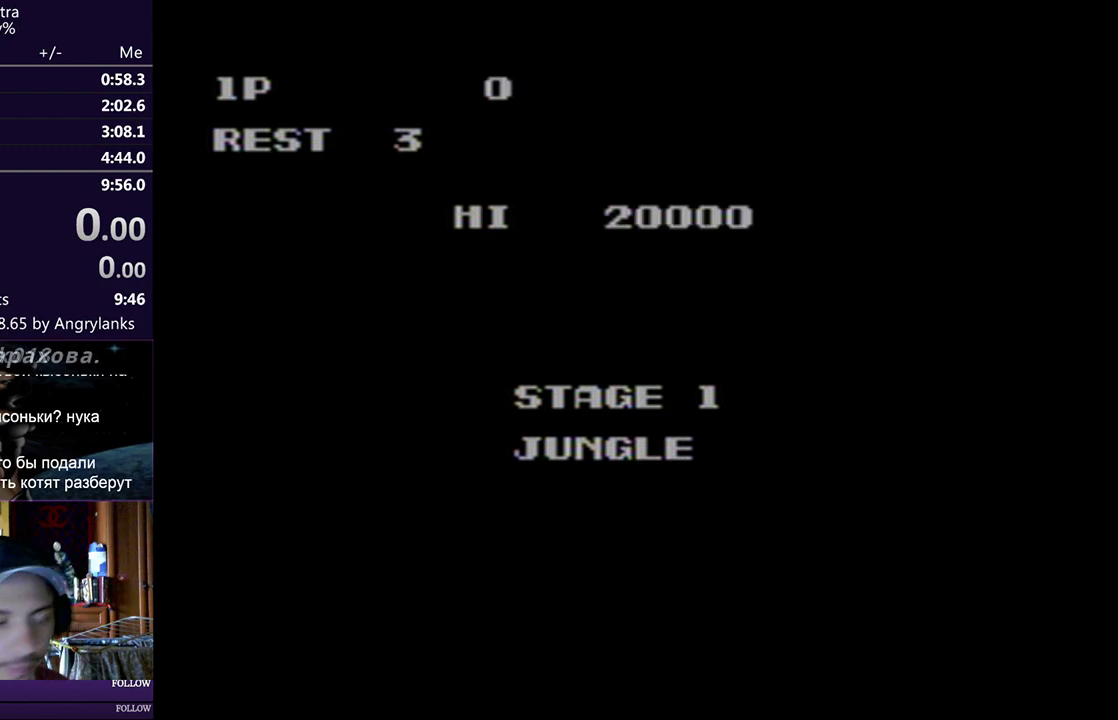
{"buttons": ["DPAD_RIGHT"], "events": [[183, "DPAD_RIGHT", "down"]]}
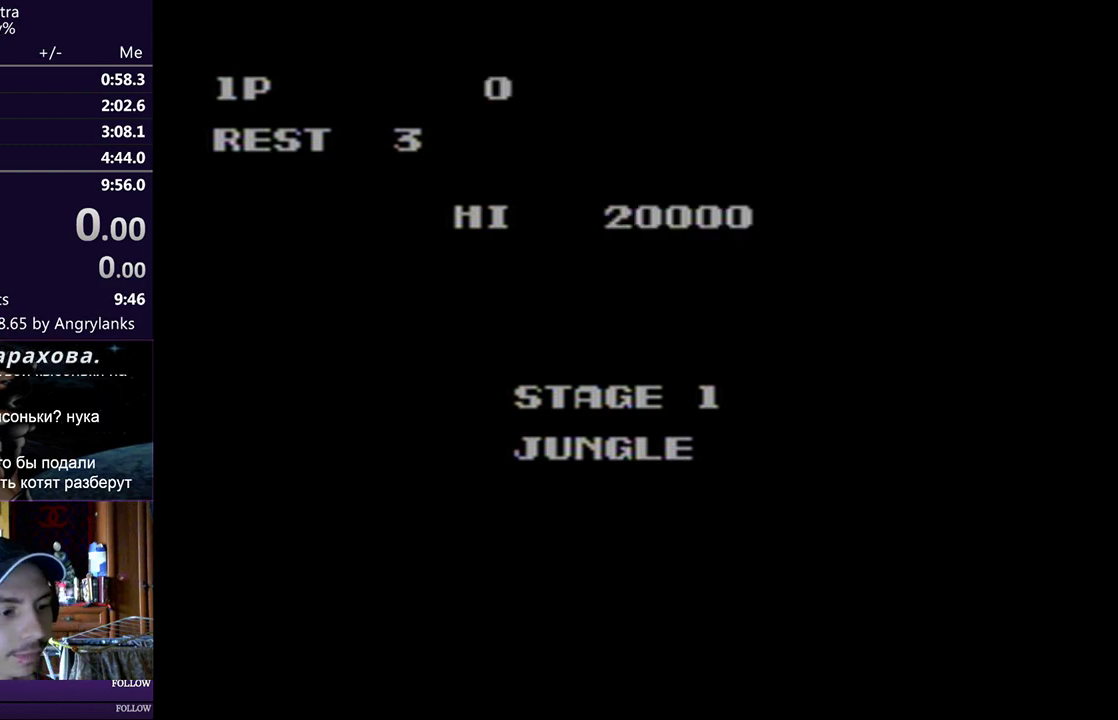
{"buttons": ["DPAD_RIGHT"], "events": []}
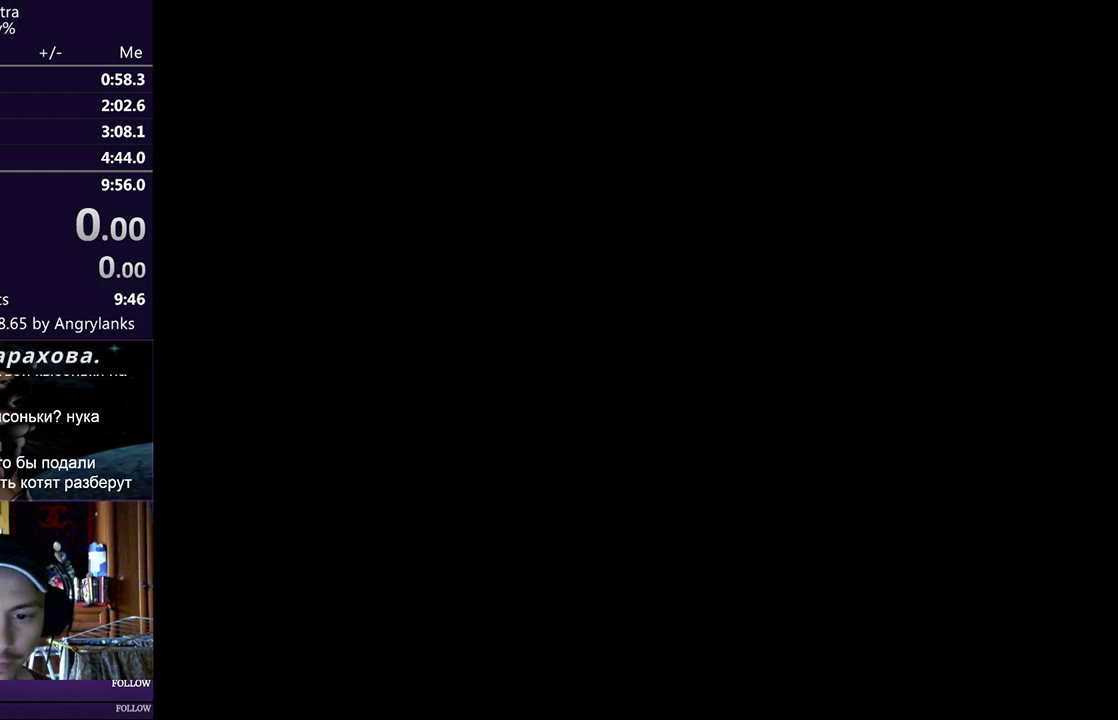
{"buttons": ["DPAD_RIGHT"], "events": []}
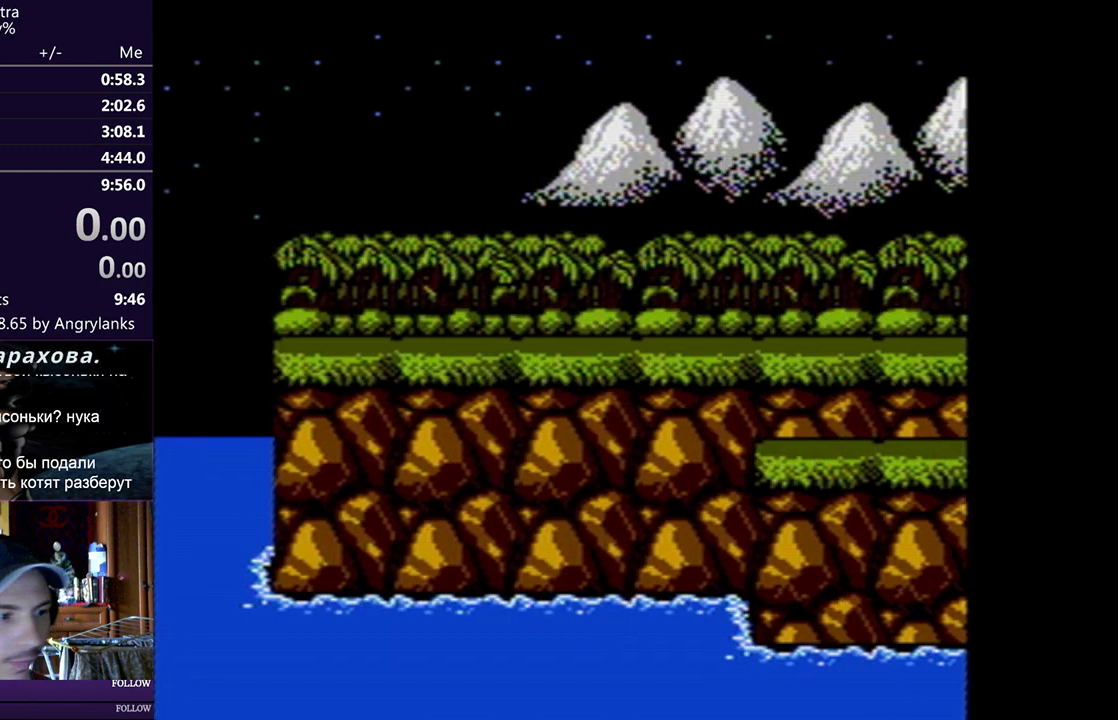
{"buttons": ["DPAD_RIGHT"], "events": []}
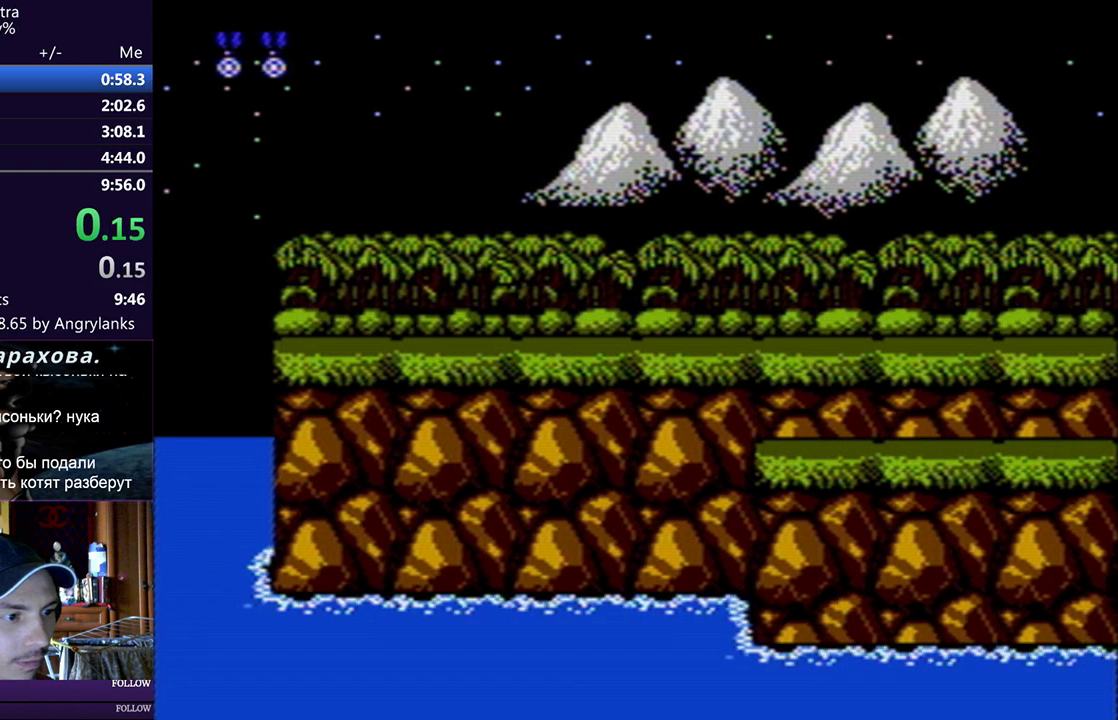
{"buttons": ["DPAD_RIGHT"], "events": []}
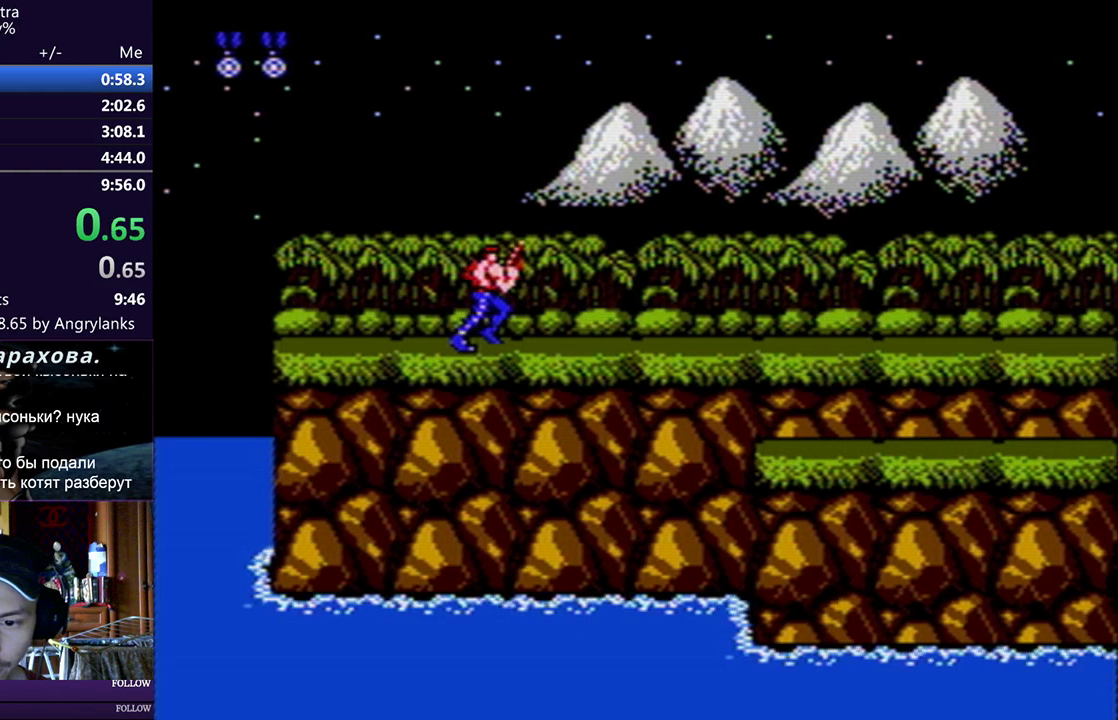
{"buttons": ["B", "DPAD_RIGHT"], "events": [[400, "B", "down"]]}